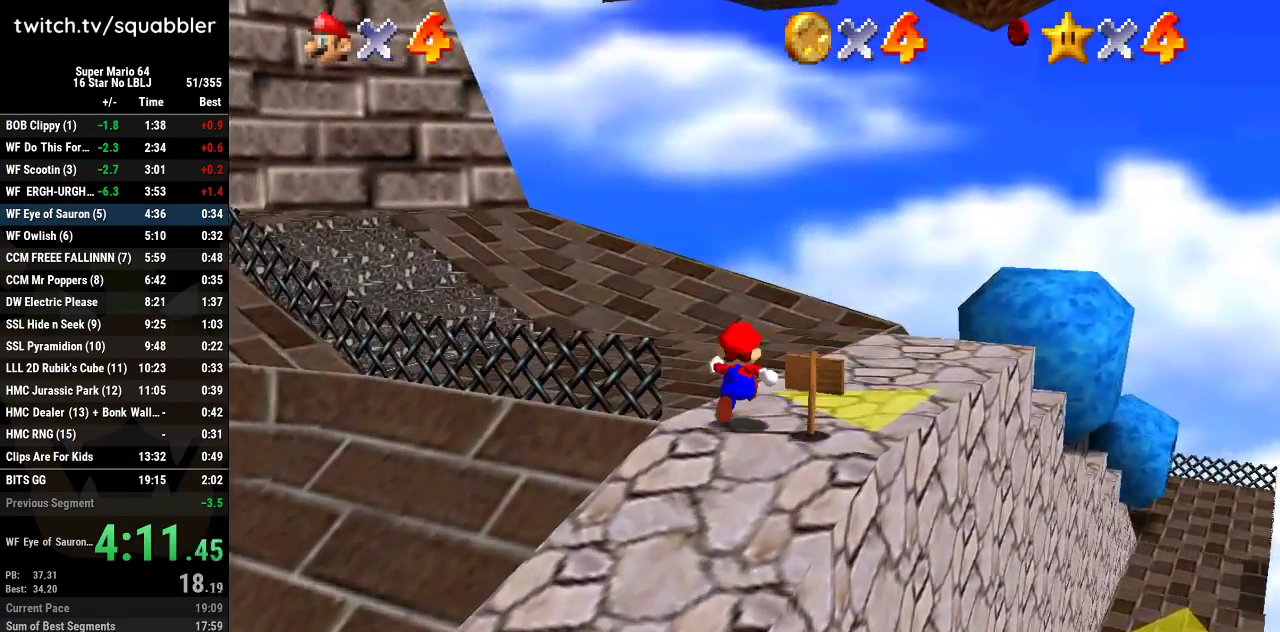
Gameplay with a controller (Nintendo layout); each line is a JSON object with the inputs held at the frame after it. "events" lists button and stick changes between this image and that frame as [ms after this image, input, new state], when the widget could be followed in between. Not read: L3 R3.
{"buttons": ["A"], "left_stick": "up", "events": [[167, "left_stick", "up-left"], [333, "left_stick", "up"], [450, "A", "down"]]}
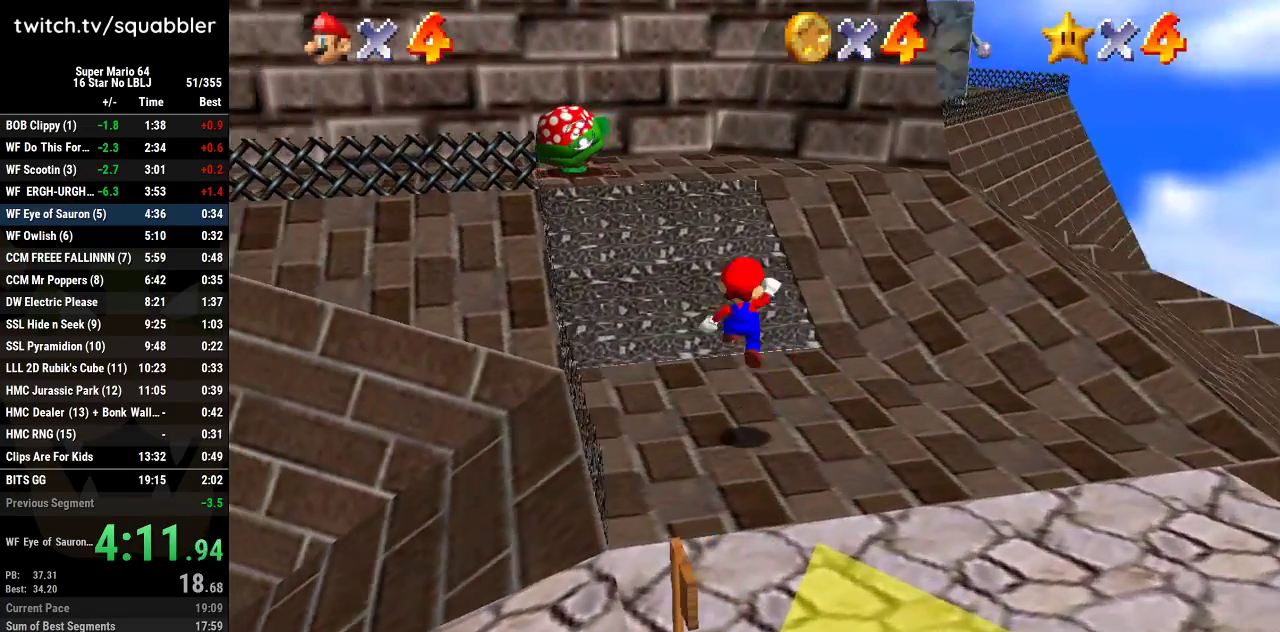
{"buttons": [], "left_stick": "up", "events": [[17, "A", "up"], [50, "left_stick", "down-left"], [117, "left_stick", "center"], [234, "left_stick", "up"], [334, "left_stick", "up-right"], [451, "left_stick", "up"]]}
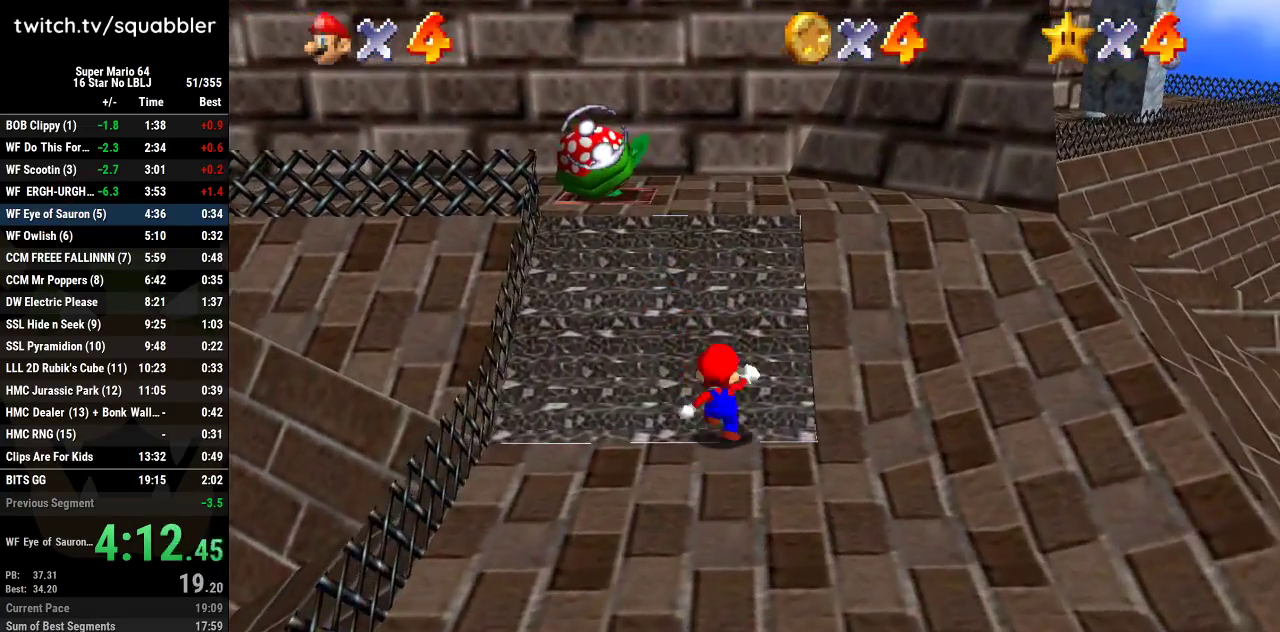
{"buttons": [], "left_stick": "up-left", "events": [[16, "A", "down"], [83, "left_stick", "up-left"], [200, "A", "up"]]}
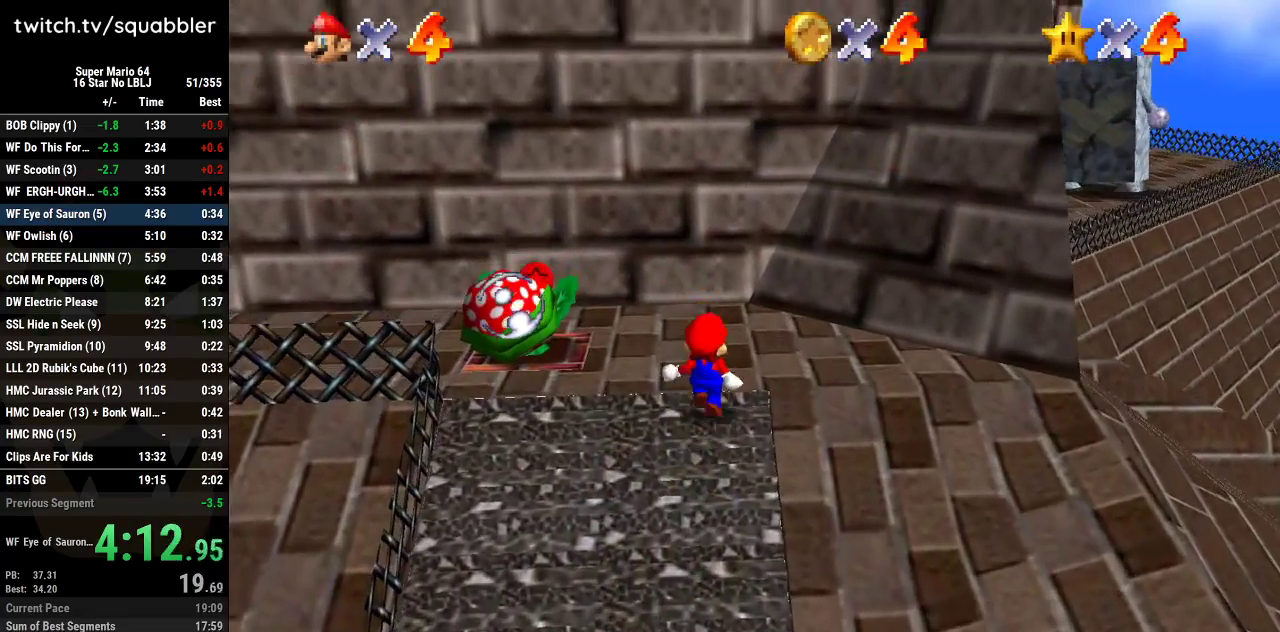
{"buttons": ["A"], "left_stick": "up", "events": [[84, "left_stick", "up"], [117, "A", "down"]]}
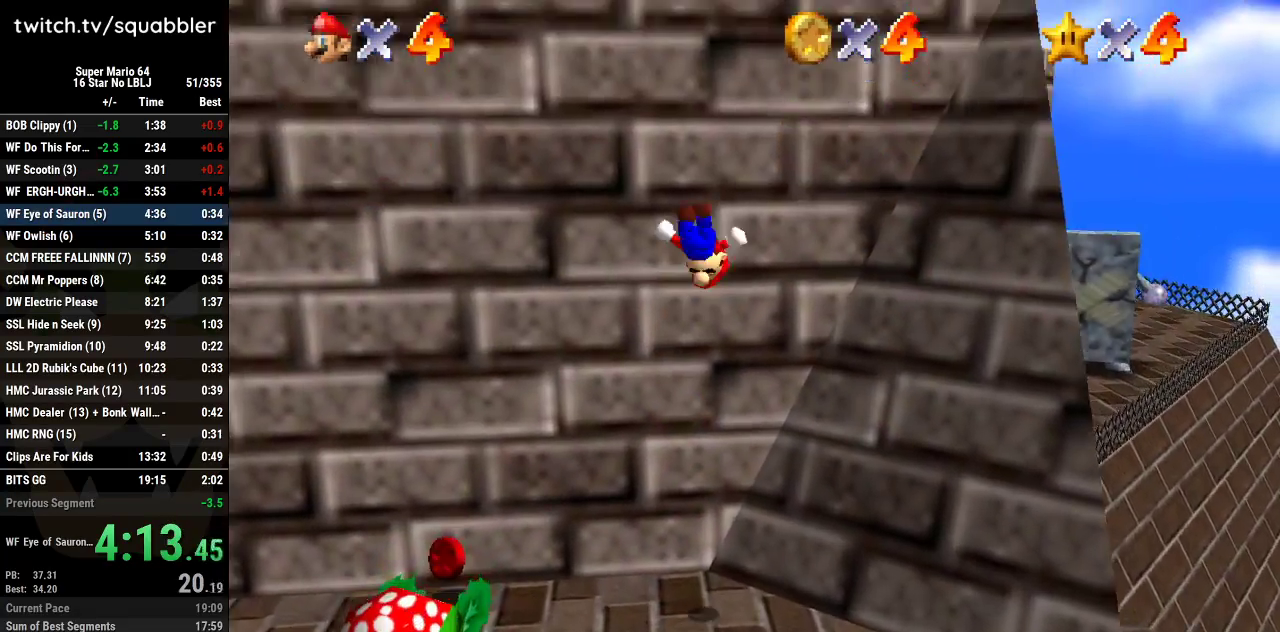
{"buttons": ["A"], "left_stick": "down", "events": [[117, "A", "up"], [133, "left_stick", "down"], [167, "A", "down"]]}
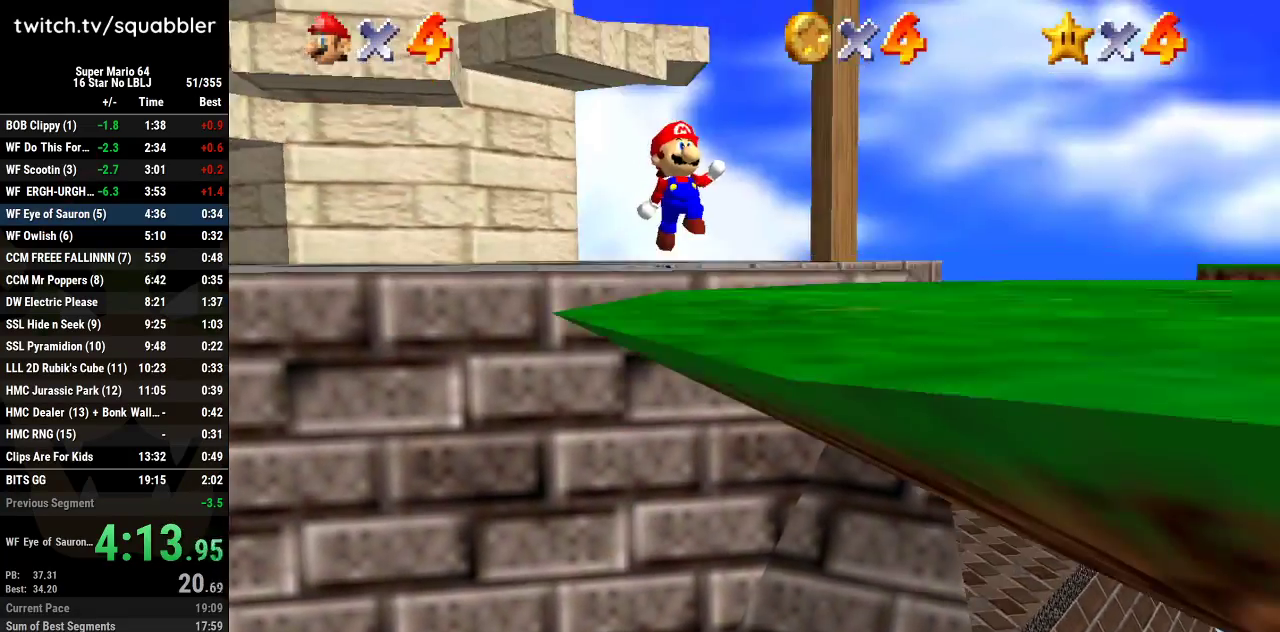
{"buttons": [], "left_stick": "down", "events": [[367, "A", "up"]]}
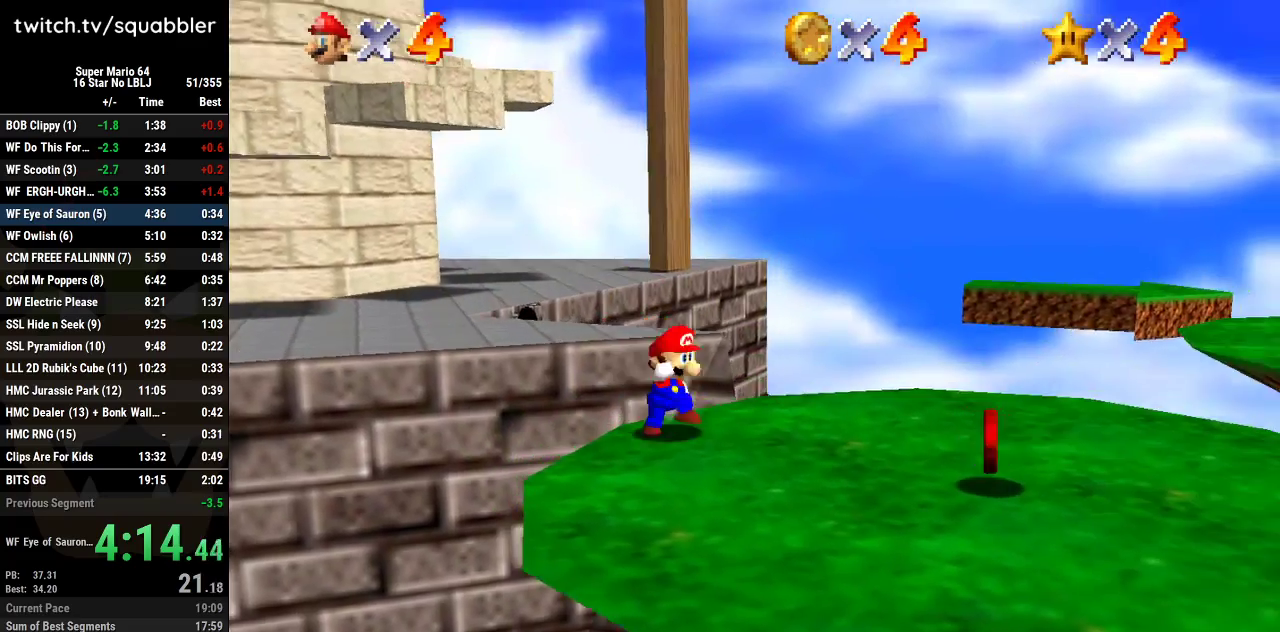
{"buttons": [], "left_stick": "up-left", "events": [[83, "left_stick", "down-right"], [167, "left_stick", "right"], [233, "left_stick", "up-right"], [300, "left_stick", "up"], [383, "left_stick", "up-left"]]}
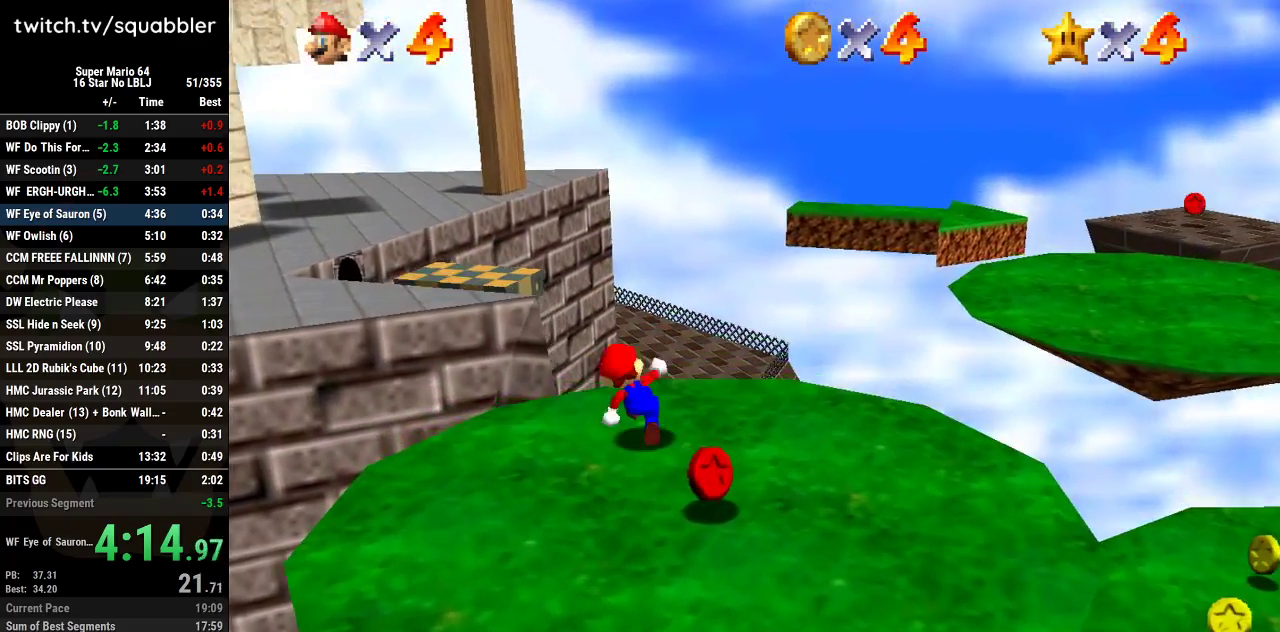
{"buttons": ["A", "L1"], "left_stick": "left", "events": [[167, "L1", "down"], [200, "A", "down"], [384, "left_stick", "left"]]}
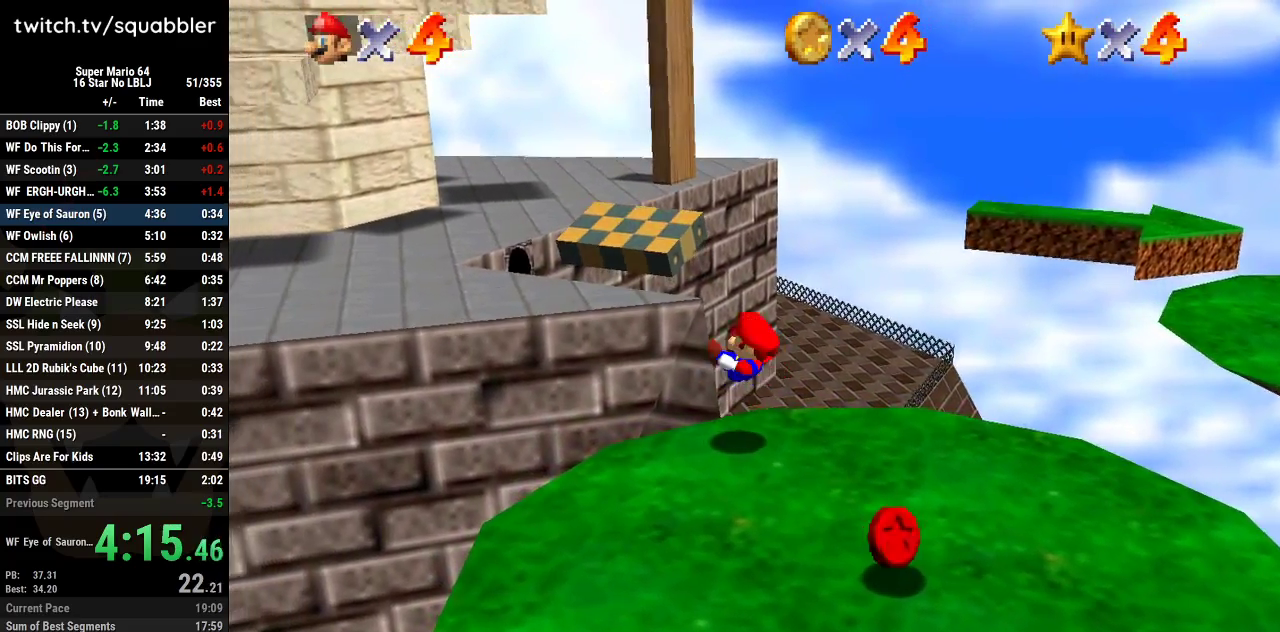
{"buttons": [], "left_stick": "down", "events": [[100, "L1", "up"], [133, "left_stick", "center"], [200, "A", "up"], [350, "left_stick", "down"]]}
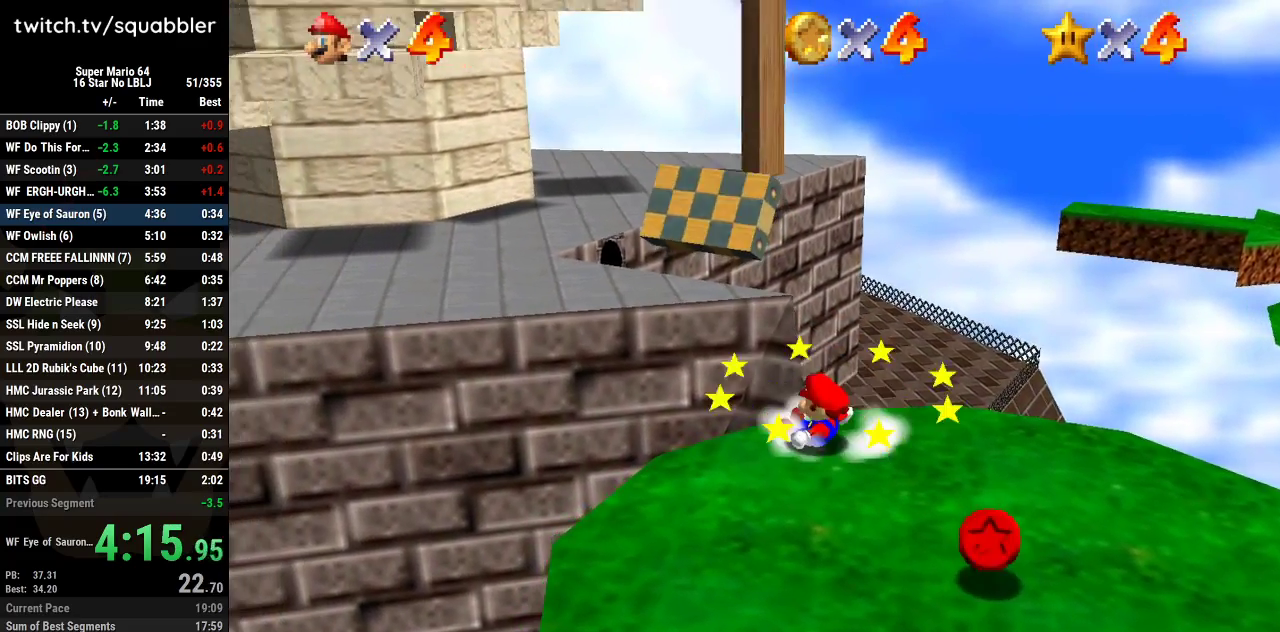
{"buttons": [], "left_stick": "down-right", "events": [[351, "left_stick", "down-right"]]}
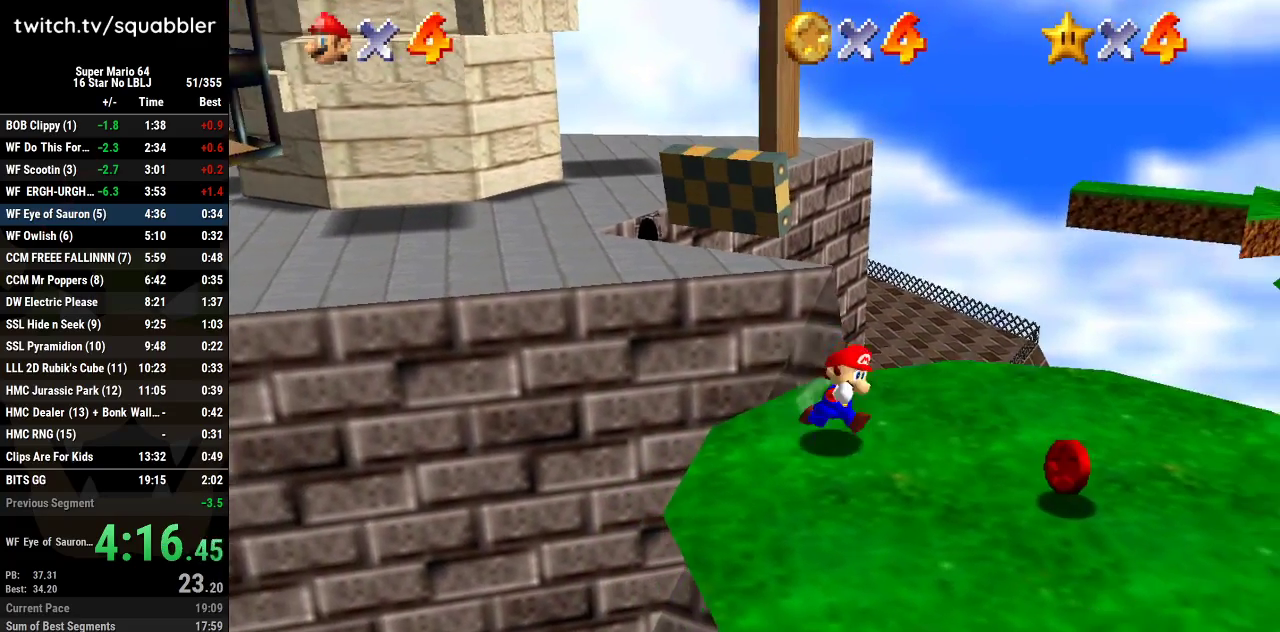
{"buttons": [], "left_stick": "up-left", "events": [[16, "left_stick", "right"], [100, "left_stick", "up-right"], [167, "left_stick", "up"], [267, "left_stick", "up-left"]]}
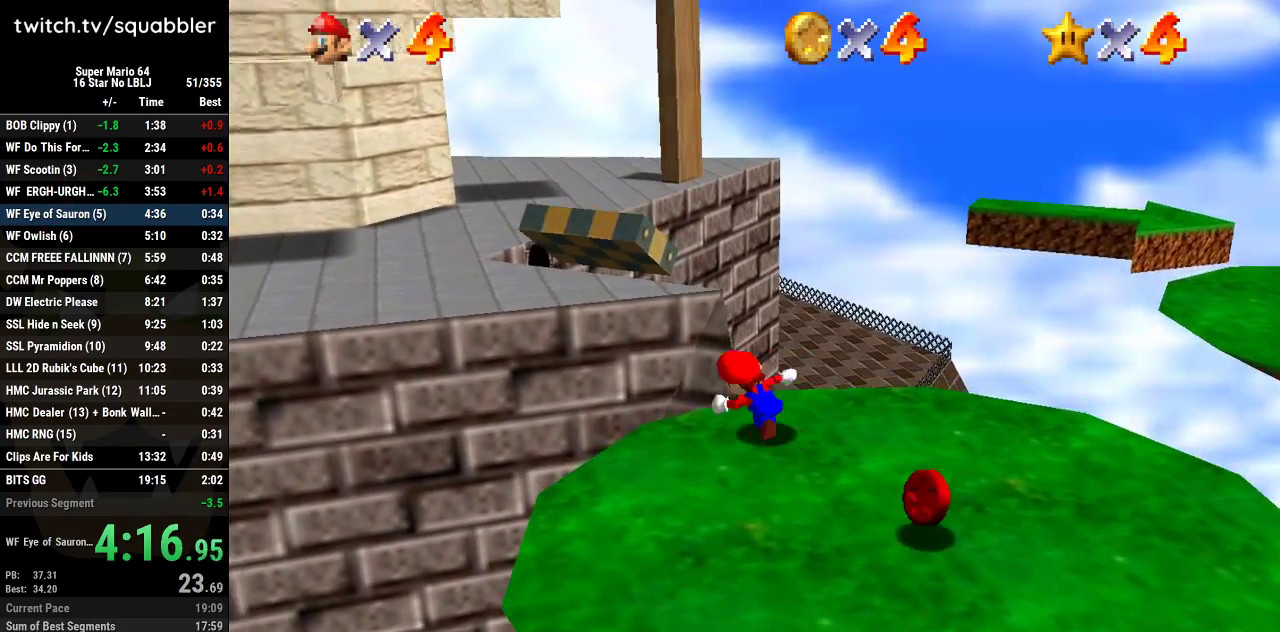
{"buttons": ["A"], "left_stick": "up-left", "events": [[50, "L1", "down"], [84, "A", "down"], [451, "L1", "up"]]}
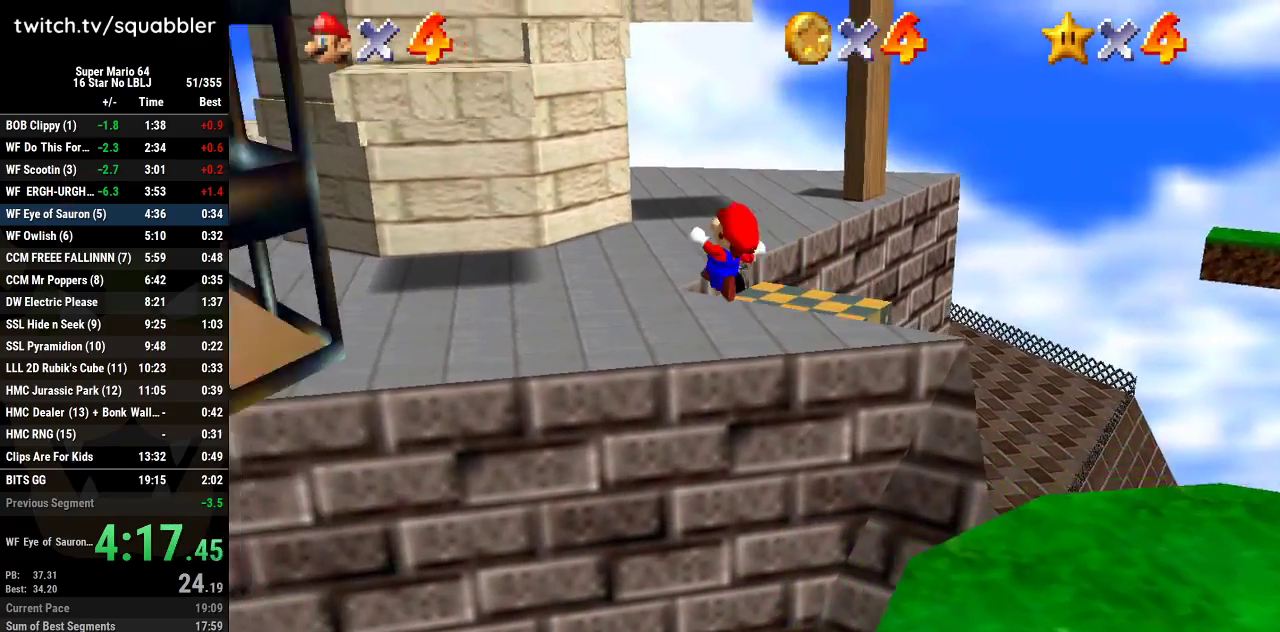
{"buttons": [], "left_stick": "up-left", "events": [[484, "A", "up"]]}
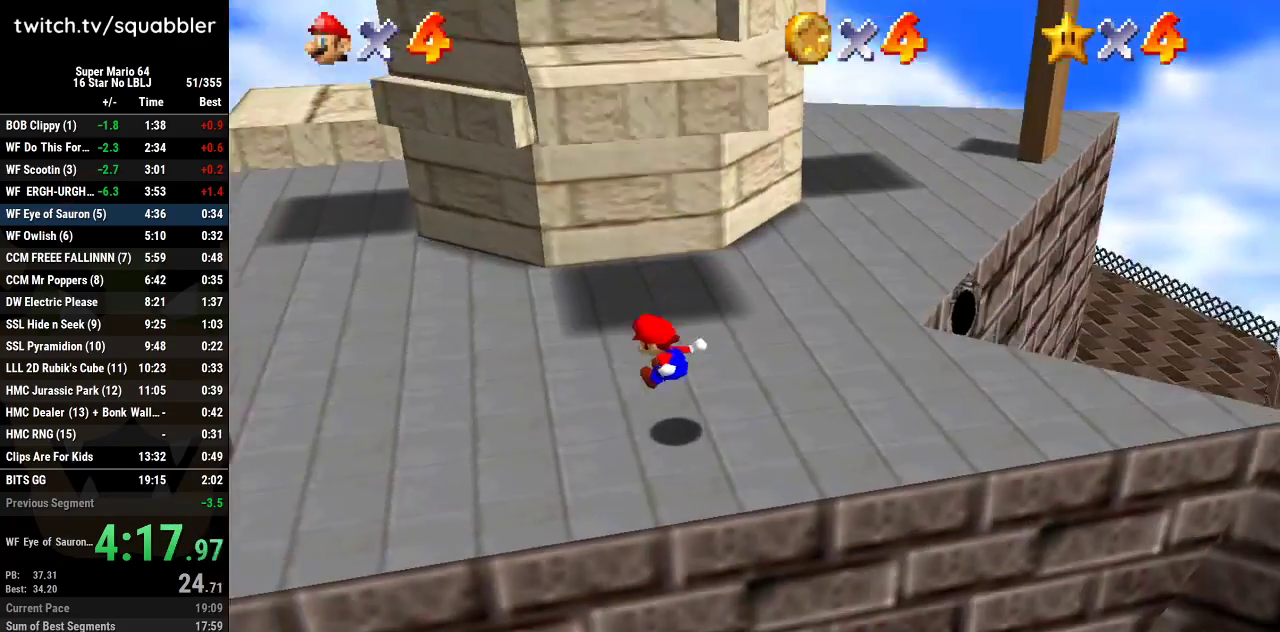
{"buttons": [], "left_stick": "up-left", "events": []}
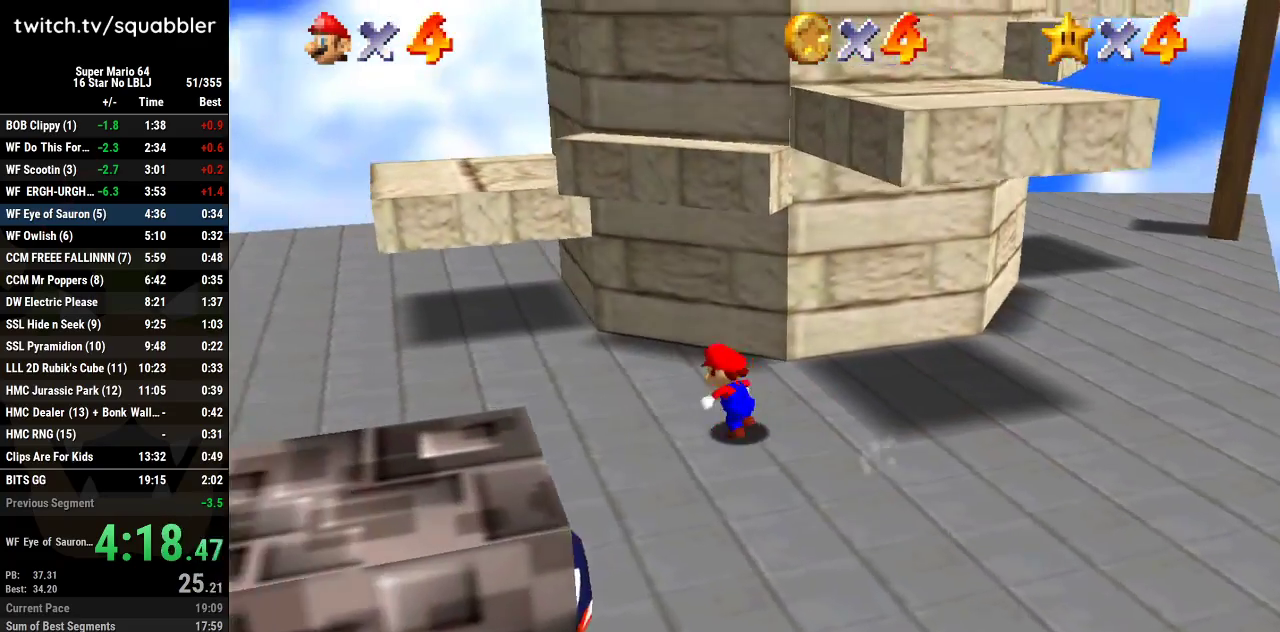
{"buttons": [], "left_stick": "up-left", "events": []}
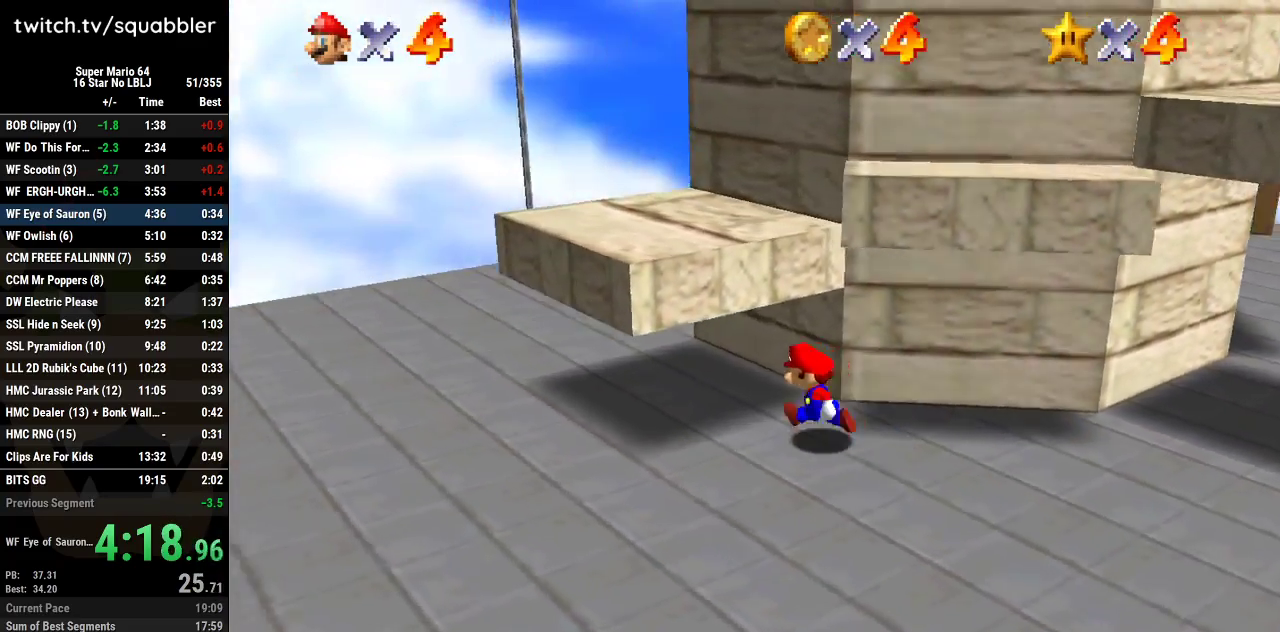
{"buttons": [], "left_stick": "down-left", "events": [[200, "left_stick", "left"], [267, "left_stick", "down-left"]]}
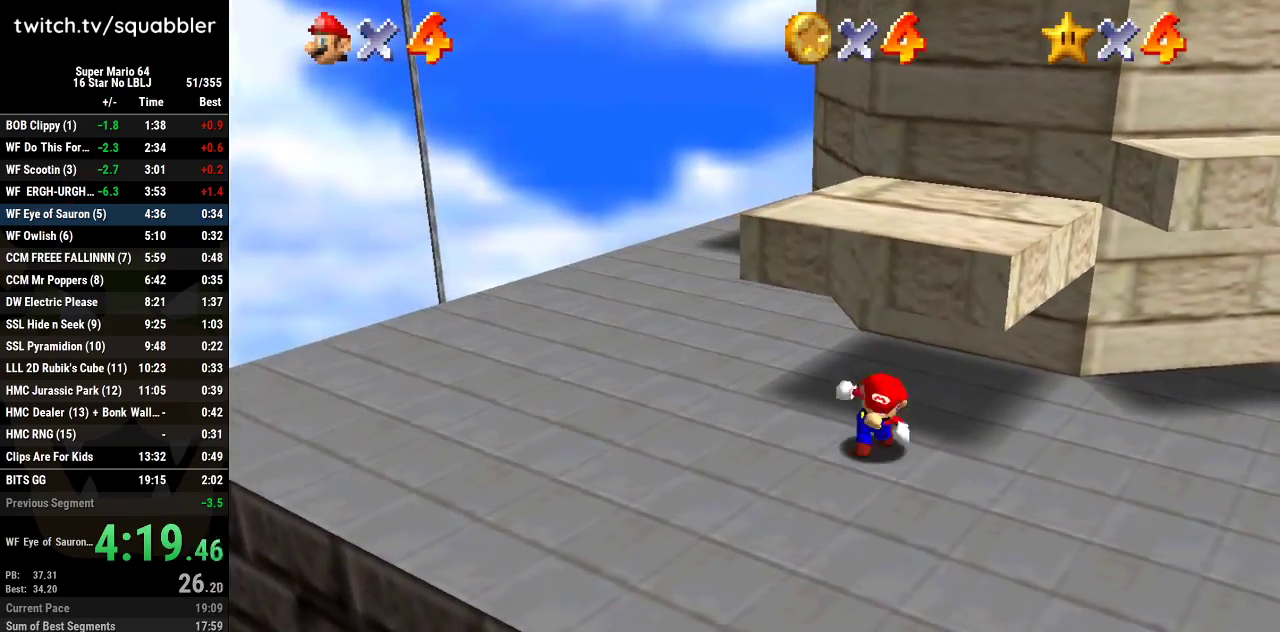
{"buttons": ["A"], "left_stick": "up", "events": [[33, "left_stick", "down"], [267, "left_stick", "up"], [350, "A", "down"]]}
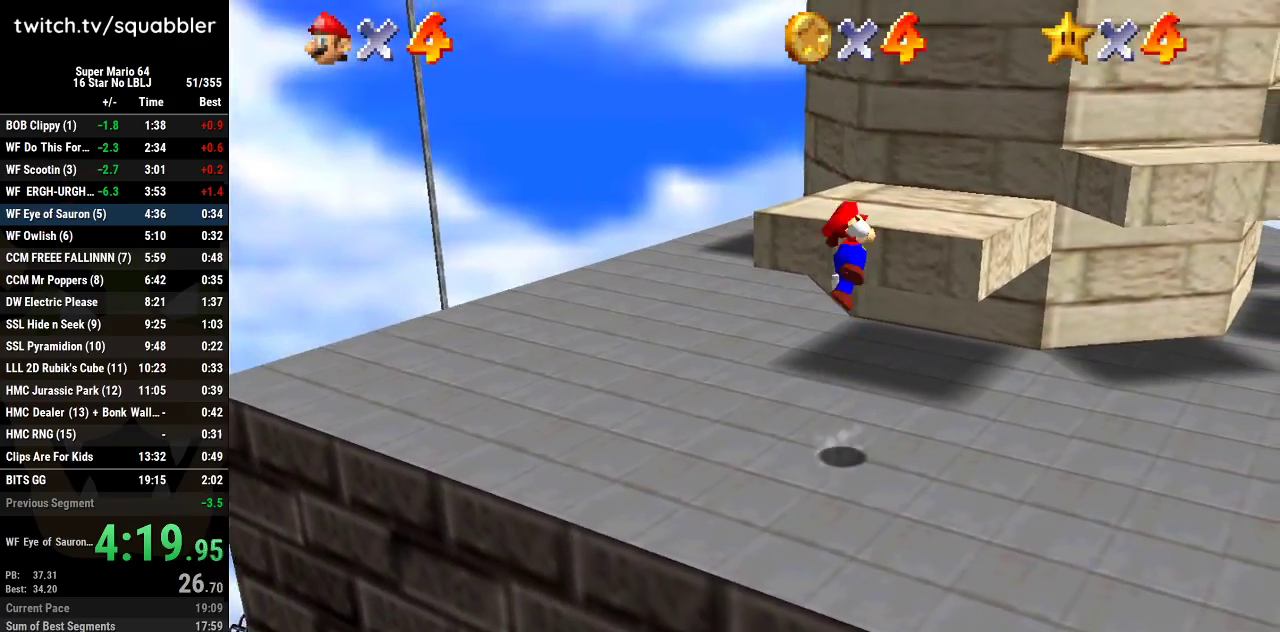
{"buttons": [], "left_stick": "up-right", "events": [[100, "A", "up"], [134, "left_stick", "center"], [317, "left_stick", "up-right"], [384, "left_stick", "right"], [484, "left_stick", "up-right"]]}
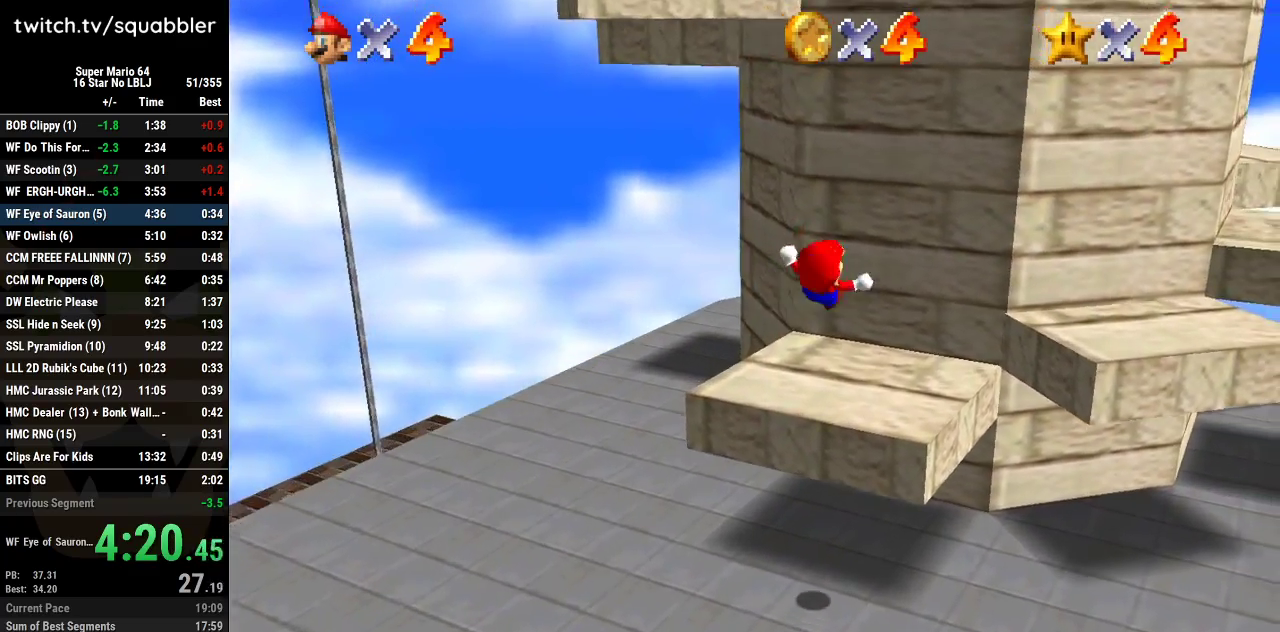
{"buttons": ["A"], "left_stick": "up", "events": [[100, "left_stick", "up"], [317, "A", "down"]]}
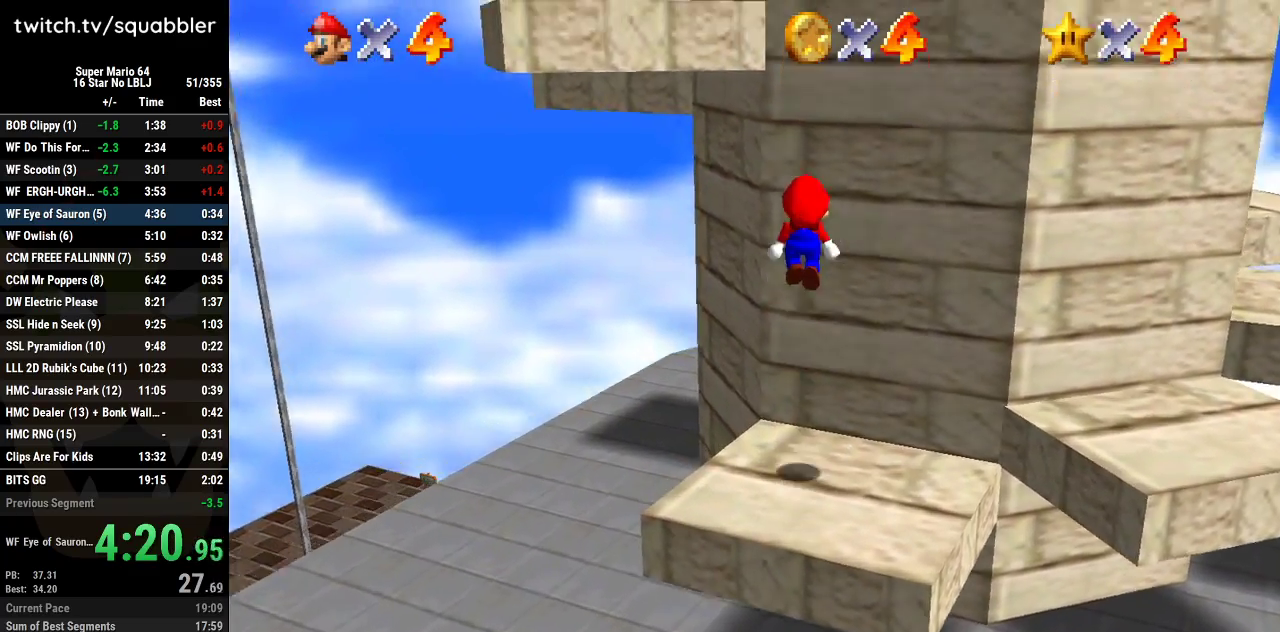
{"buttons": ["A"], "left_stick": "up", "events": [[17, "left_stick", "up-left"], [167, "A", "up"], [251, "A", "down"], [384, "left_stick", "up"]]}
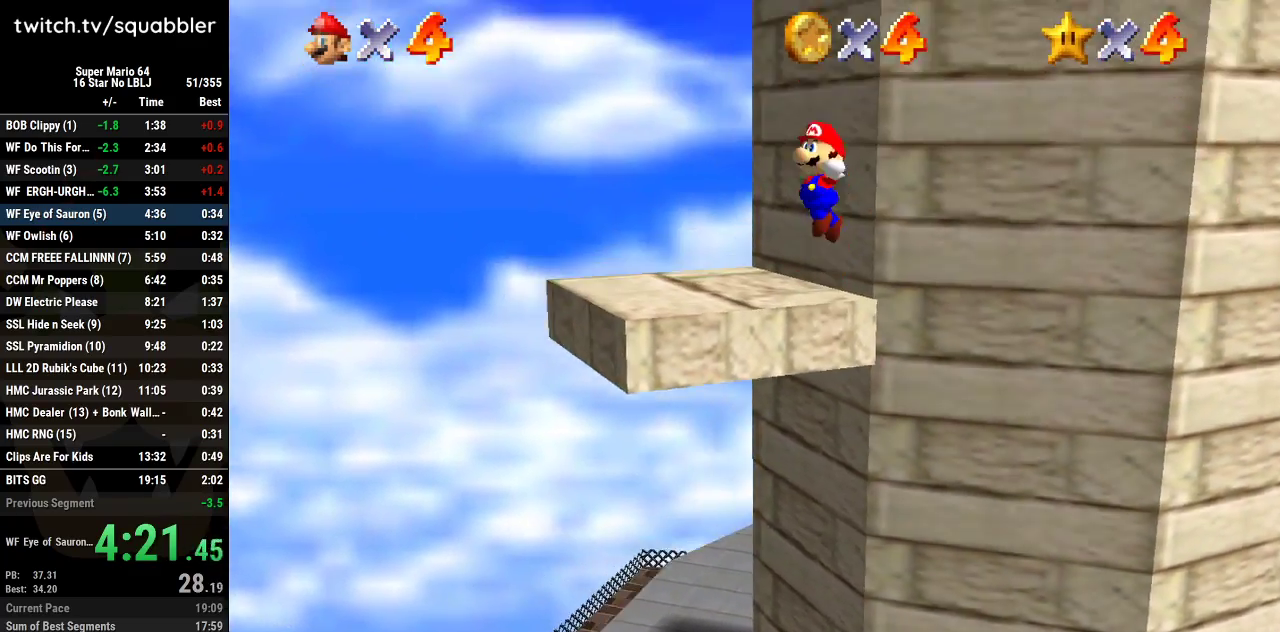
{"buttons": ["A"], "left_stick": "up", "events": []}
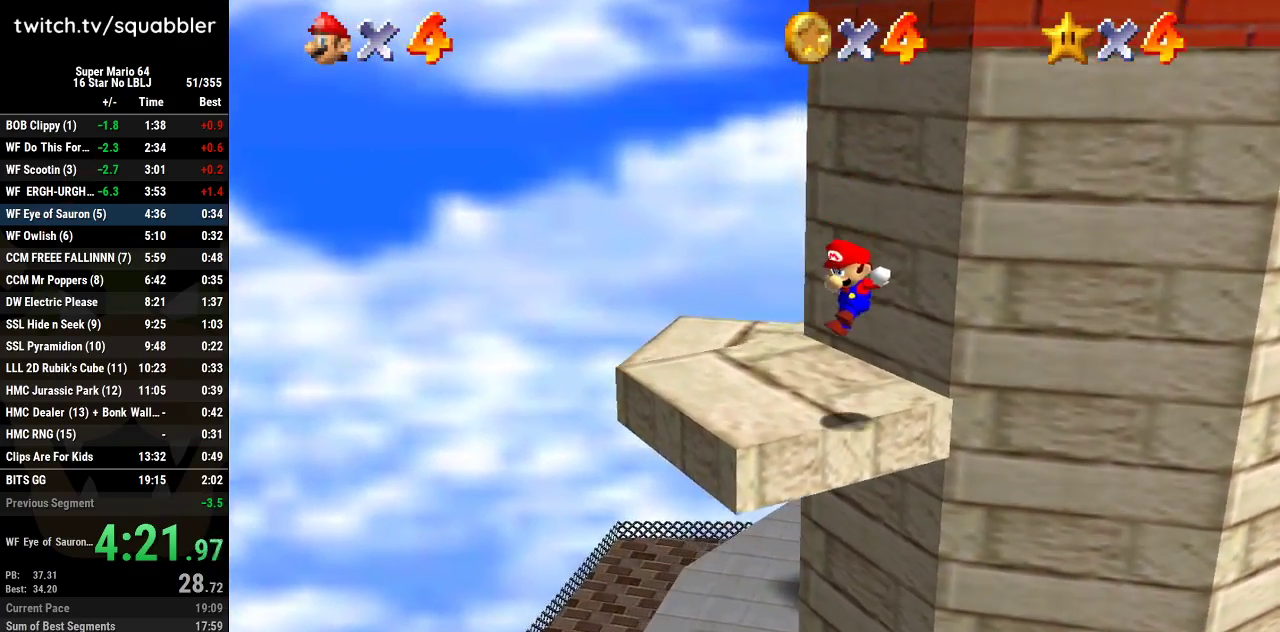
{"buttons": [], "left_stick": "center", "events": [[234, "A", "up"], [317, "left_stick", "center"]]}
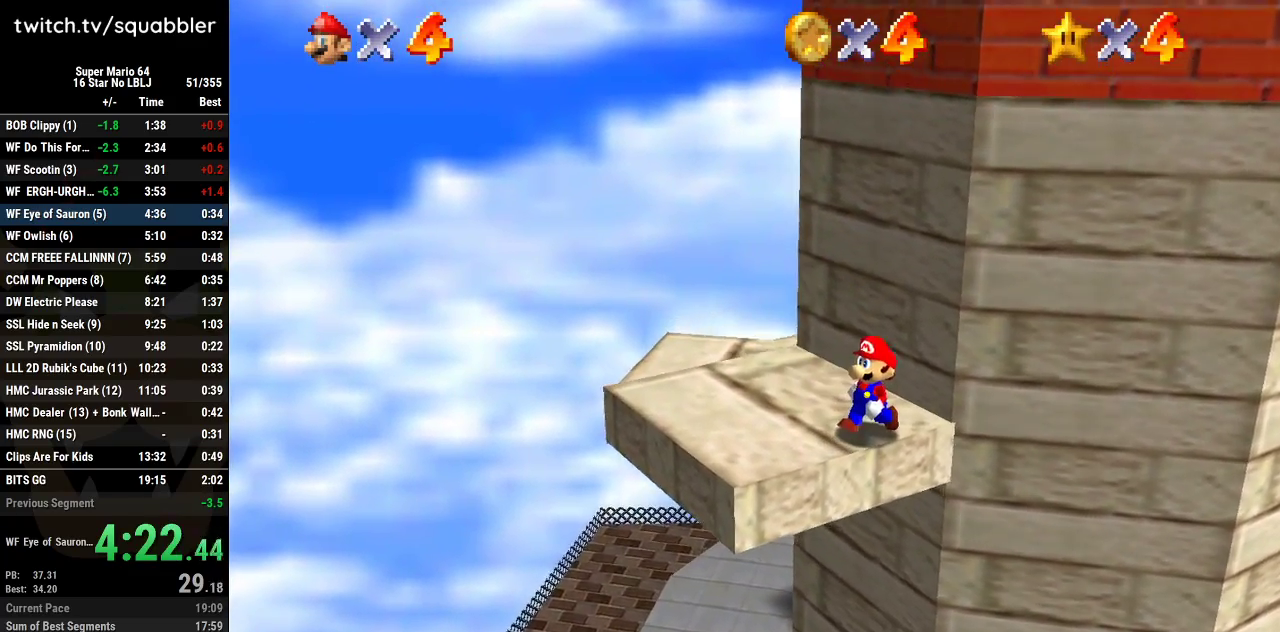
{"buttons": [], "left_stick": "center", "events": []}
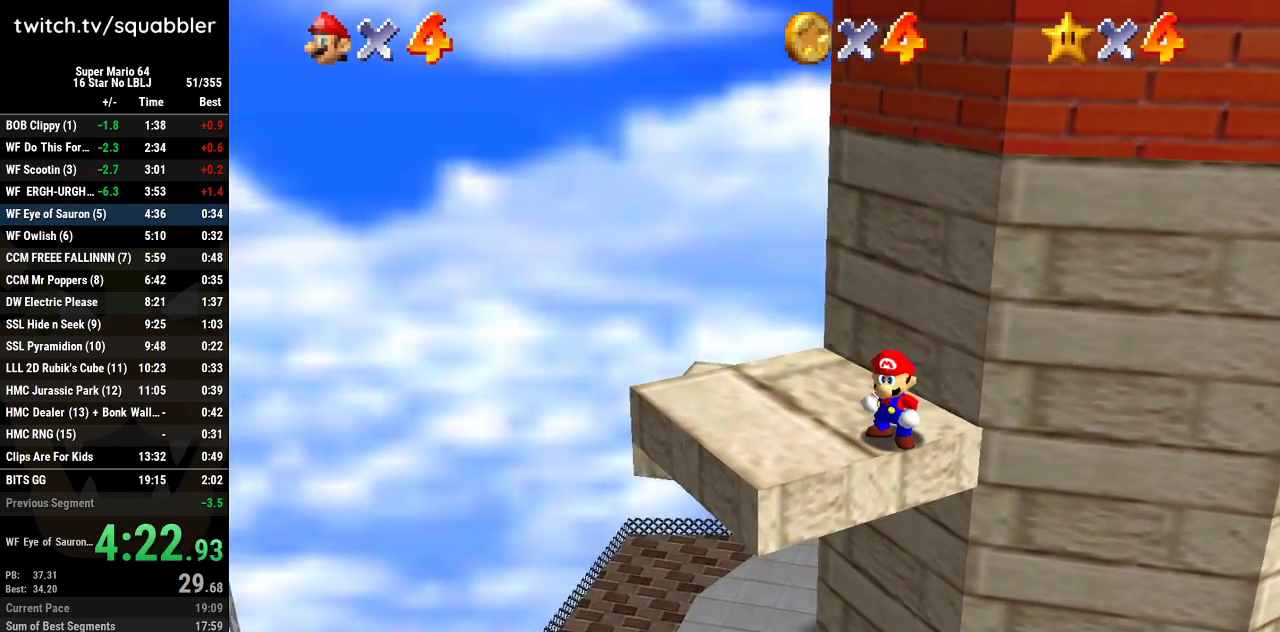
{"buttons": [], "left_stick": "left", "events": [[83, "left_stick", "up-right"], [216, "left_stick", "up"], [367, "left_stick", "up-left"], [467, "left_stick", "left"]]}
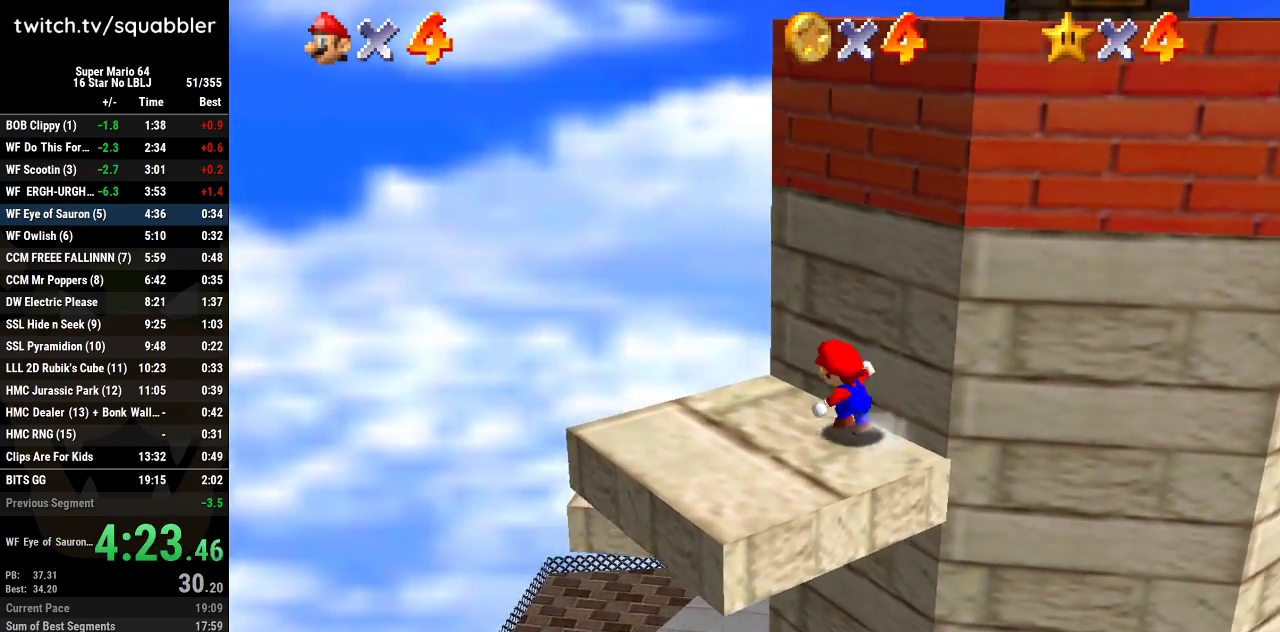
{"buttons": [], "left_stick": "up-right", "events": [[334, "left_stick", "right"], [434, "left_stick", "up-right"]]}
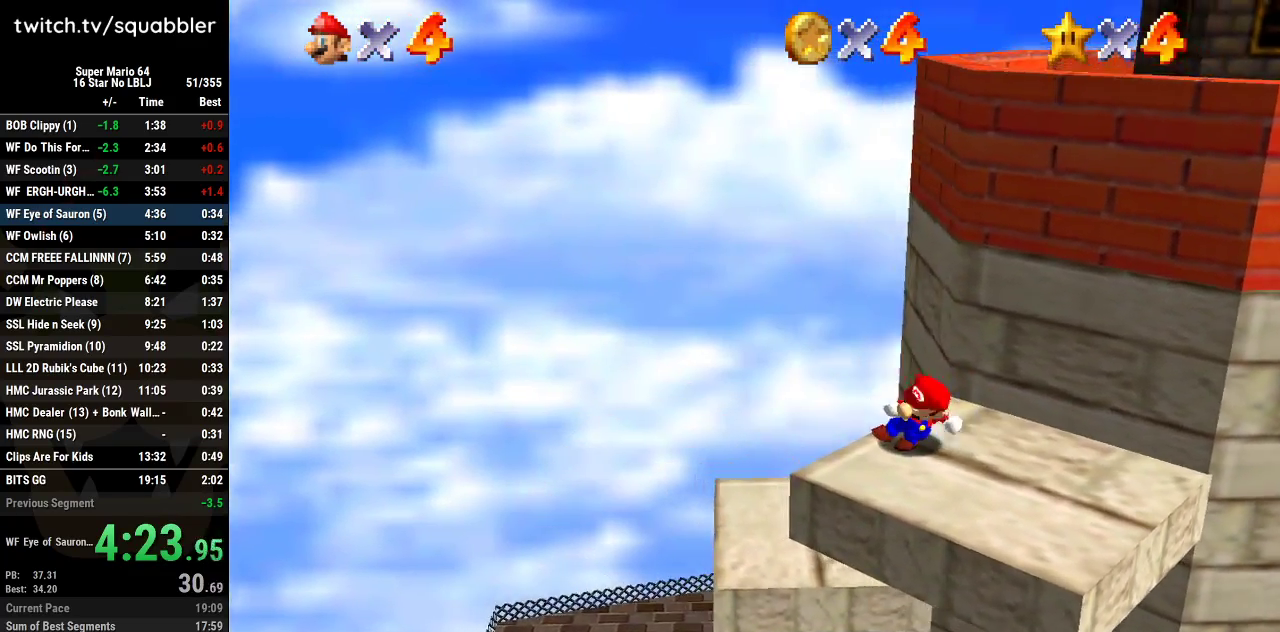
{"buttons": ["A"], "left_stick": "up-right", "events": [[83, "A", "down"]]}
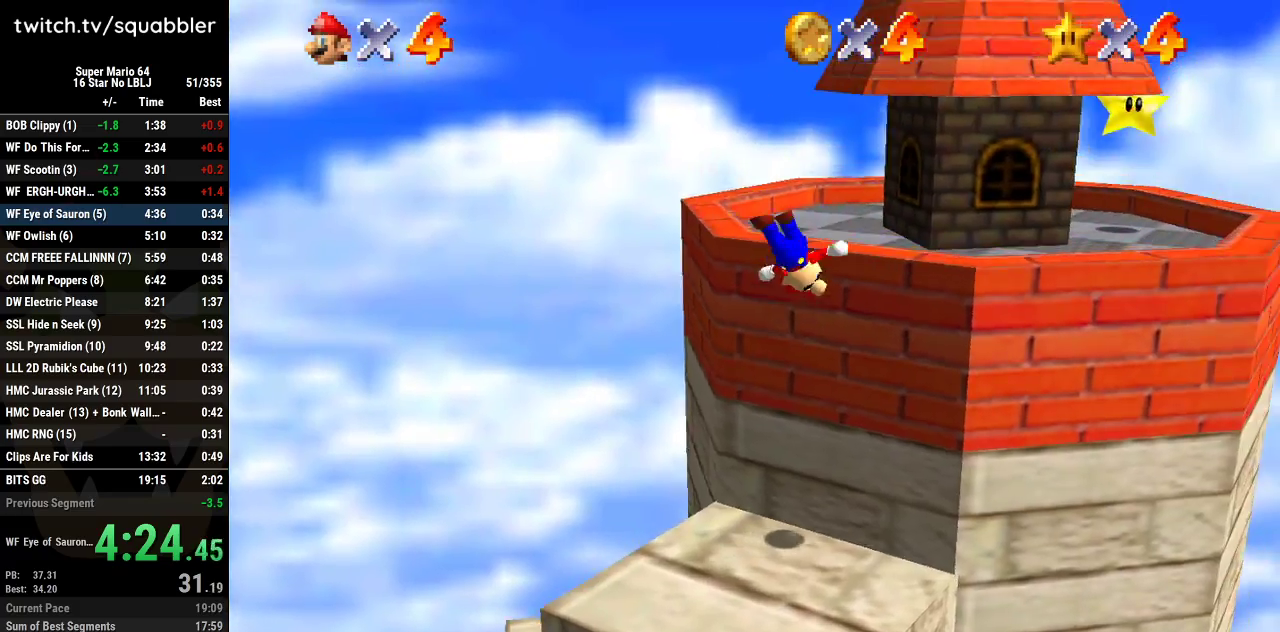
{"buttons": [], "left_stick": "right", "events": [[334, "B", "down"], [367, "A", "up"], [400, "left_stick", "right"], [484, "B", "up"]]}
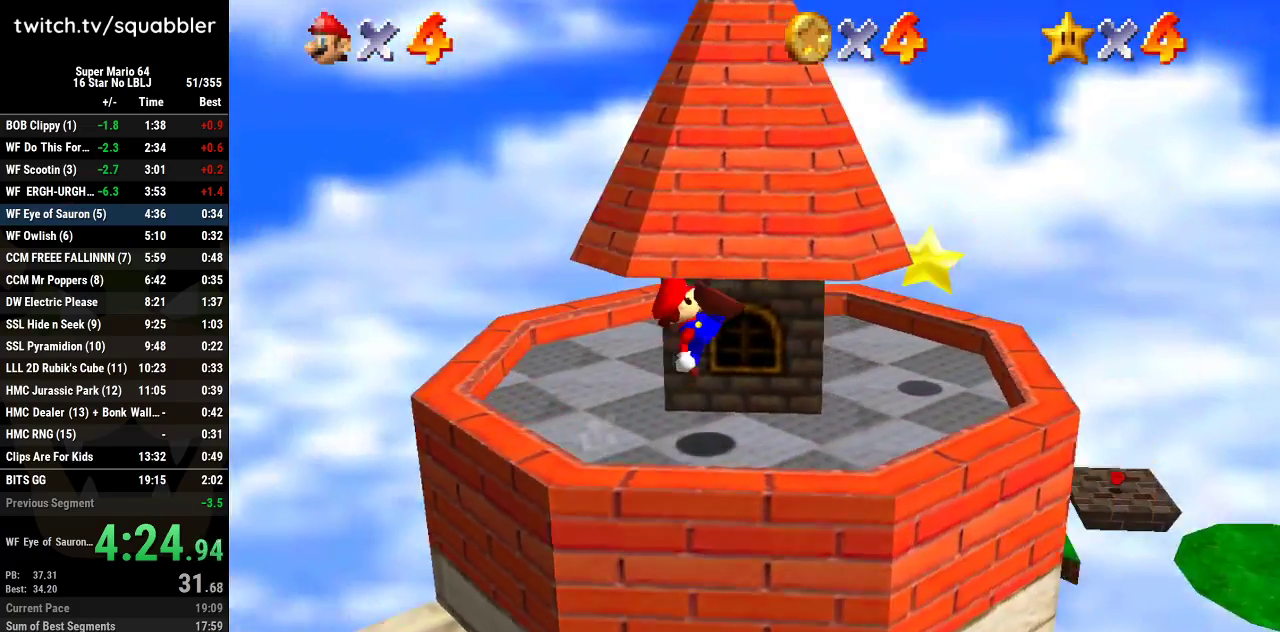
{"buttons": [], "left_stick": "right", "events": [[16, "left_stick", "up-right"], [116, "left_stick", "right"], [183, "left_stick", "down-right"], [300, "left_stick", "up-right"], [450, "left_stick", "right"]]}
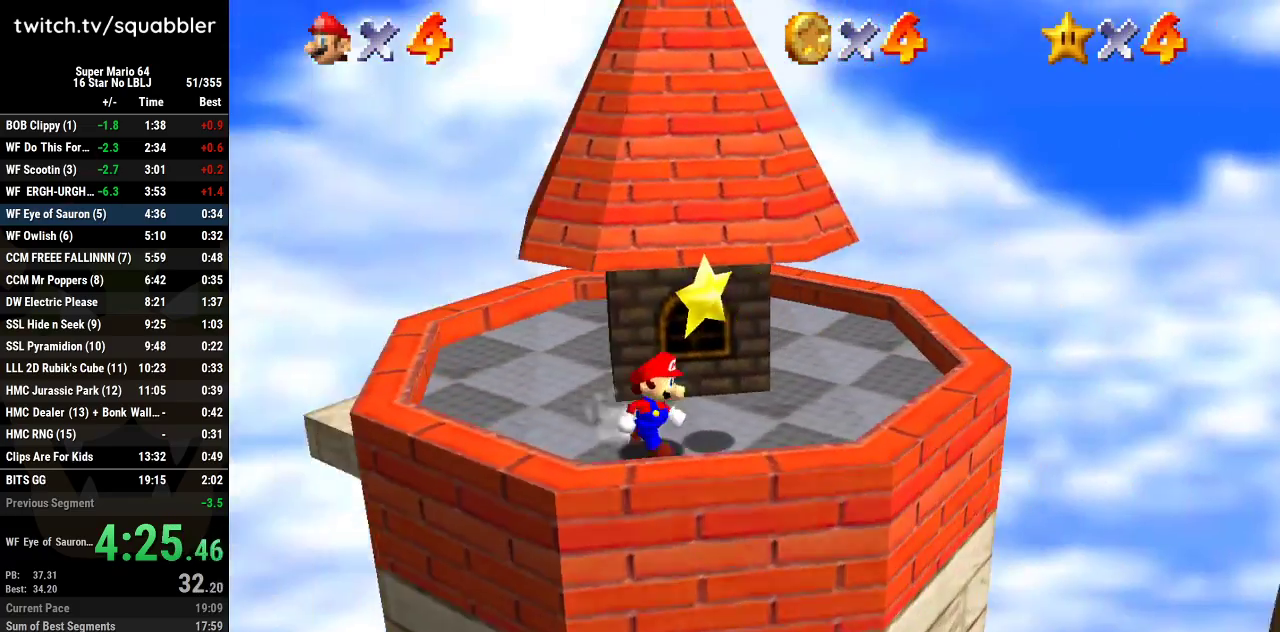
{"buttons": ["L1"], "left_stick": "center", "events": [[83, "left_stick", "center"], [300, "A", "down"], [400, "A", "up"], [434, "L1", "down"]]}
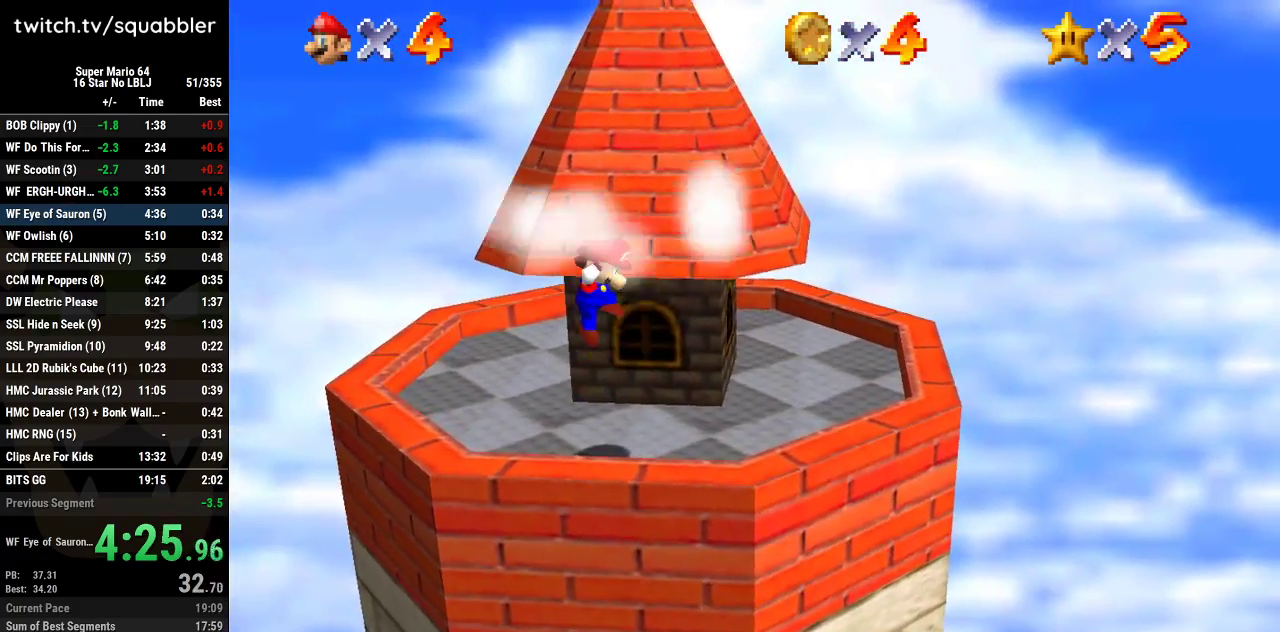
{"buttons": [], "left_stick": "center", "events": [[16, "L1", "up"]]}